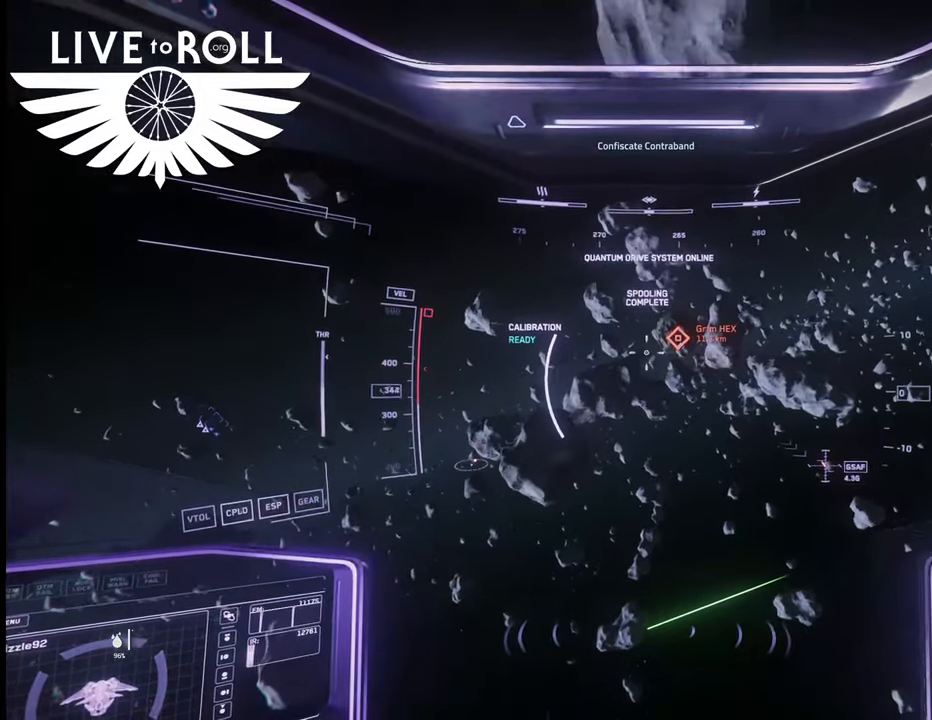
Gameplay with a controller (Xbox layout); each line is a JSON object with the inputs held at the frame after it. "events" lists button and stick changes between this image and that frame as [ms after this image, input, new state], when the widget could be followed in between.
{"buttons": [], "left_stick": "up", "right_stick": "center", "events": []}
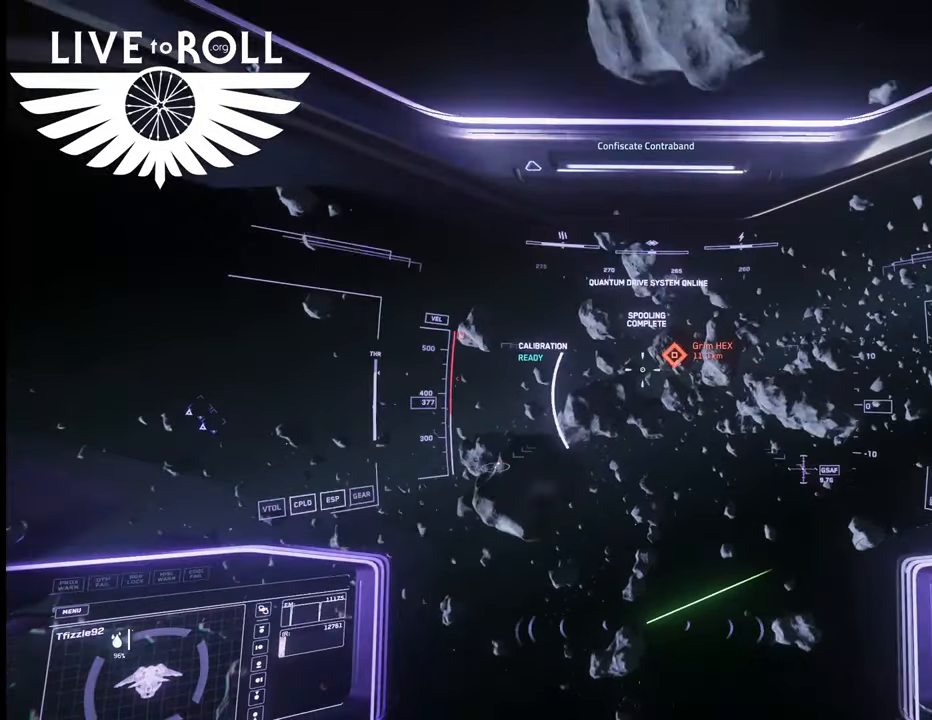
{"buttons": [], "left_stick": "center", "right_stick": "center", "events": [[367, "left_stick", "center"]]}
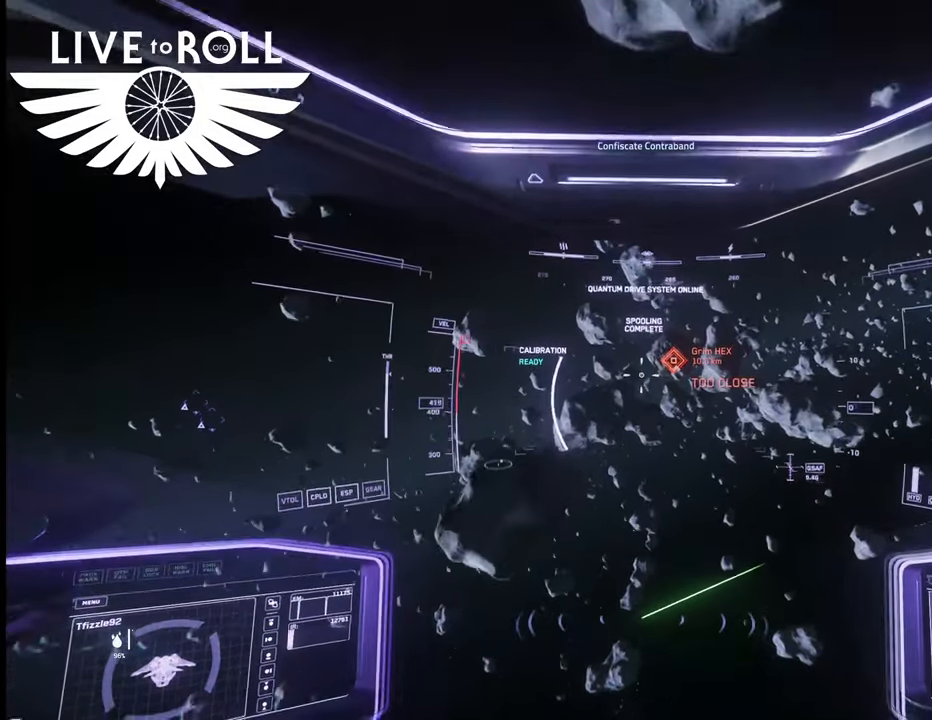
{"buttons": [], "left_stick": "center", "right_stick": "center", "events": []}
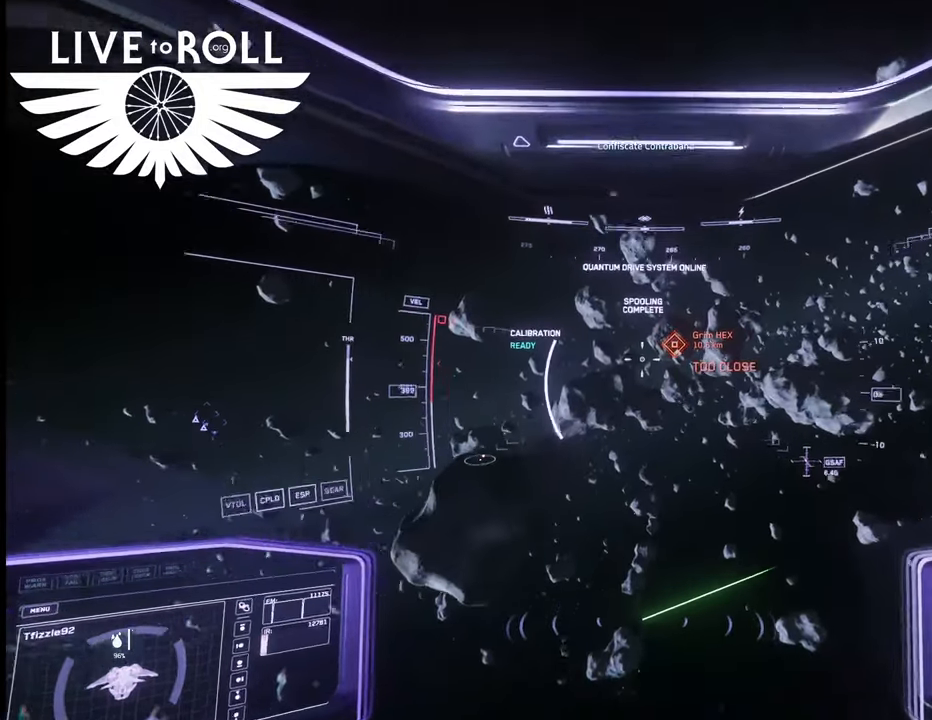
{"buttons": [], "left_stick": "center", "right_stick": "center", "events": []}
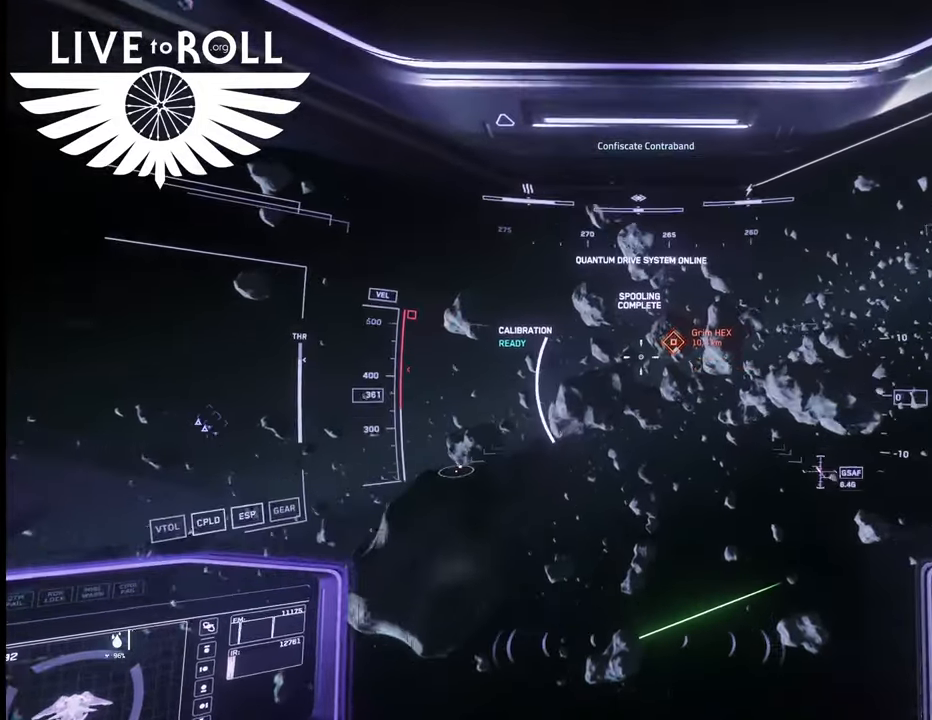
{"buttons": [], "left_stick": "center", "right_stick": "center", "events": []}
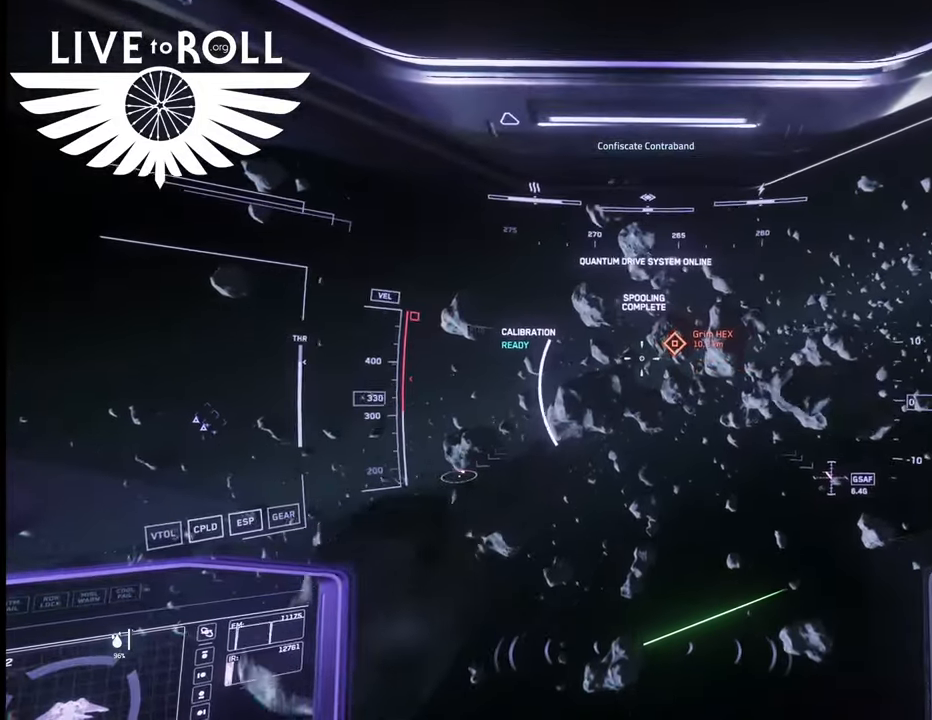
{"buttons": [], "left_stick": "center", "right_stick": "center", "events": []}
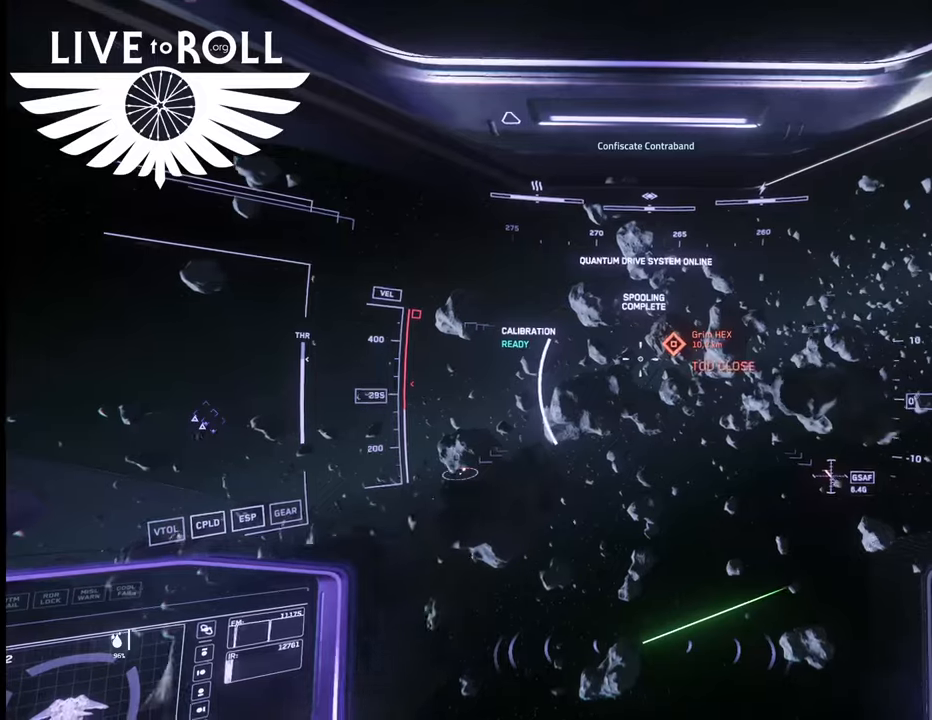
{"buttons": [], "left_stick": "center", "right_stick": "center", "events": []}
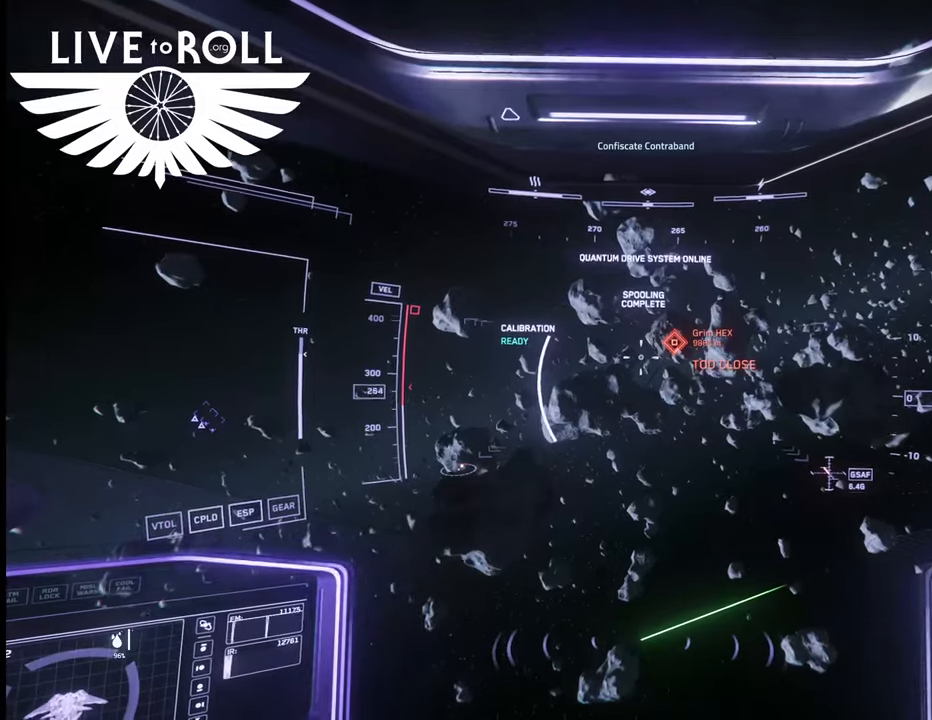
{"buttons": [], "left_stick": "center", "right_stick": "center", "events": []}
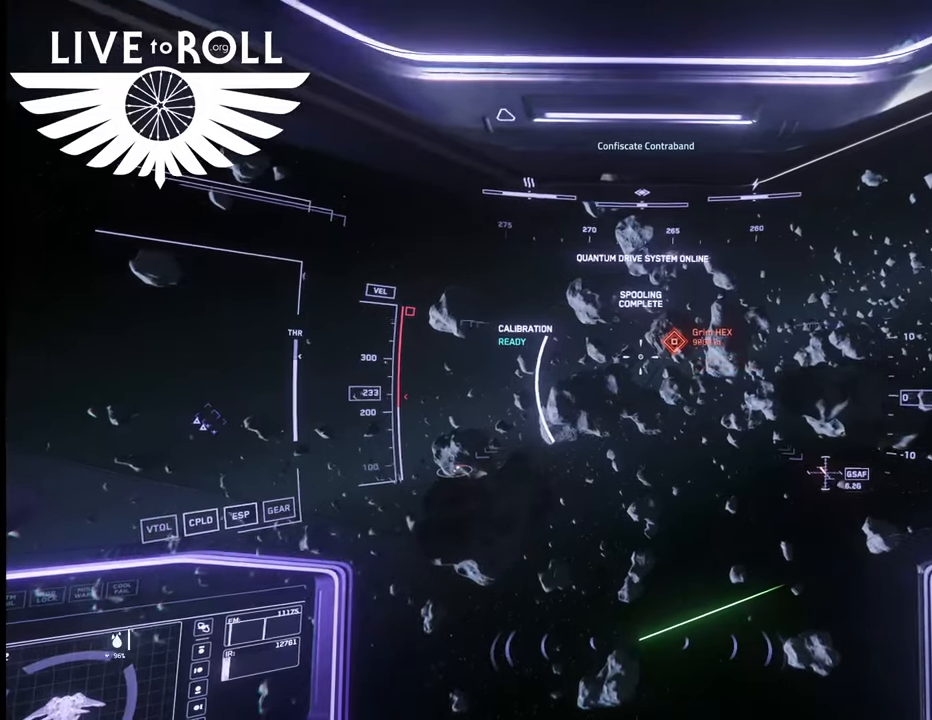
{"buttons": [], "left_stick": "center", "right_stick": "center", "events": []}
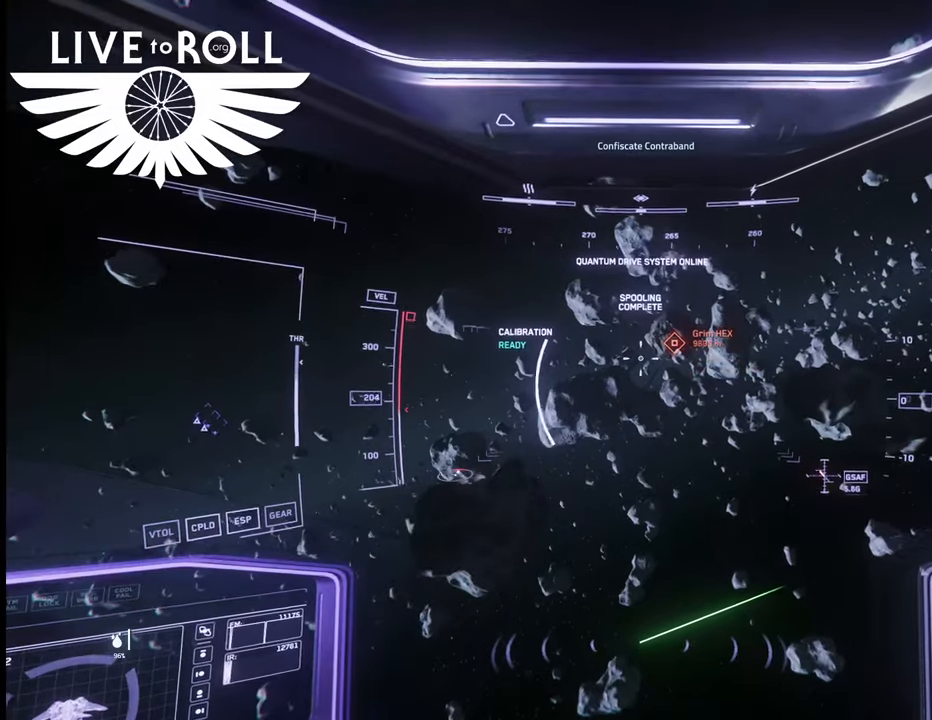
{"buttons": [], "left_stick": "up", "right_stick": "center", "events": [[367, "left_stick", "up"]]}
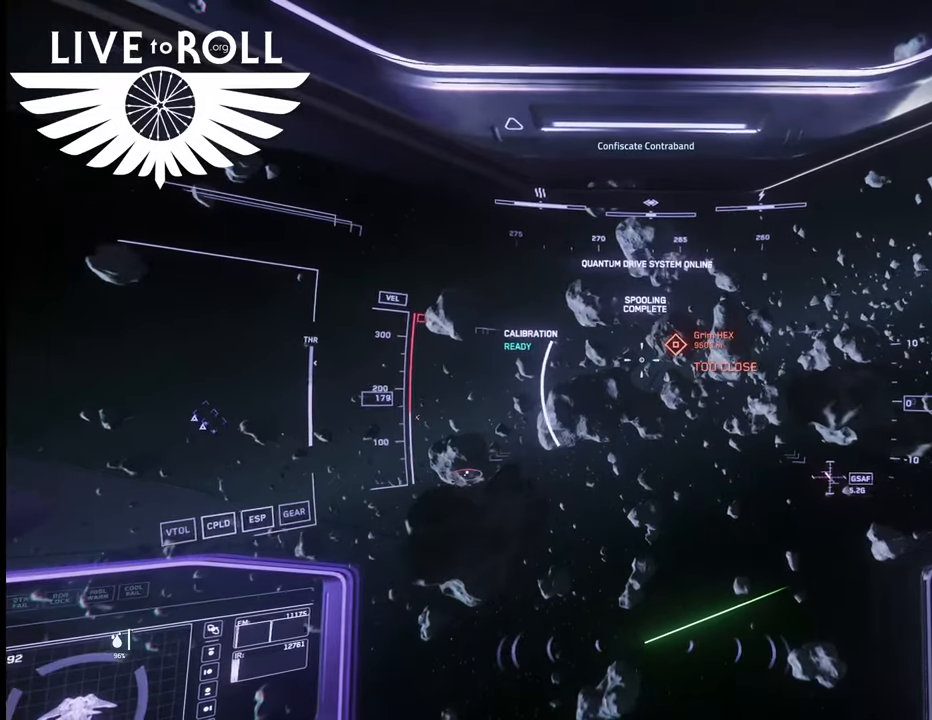
{"buttons": [], "left_stick": "up-right", "right_stick": "center", "events": [[200, "left_stick", "up-right"]]}
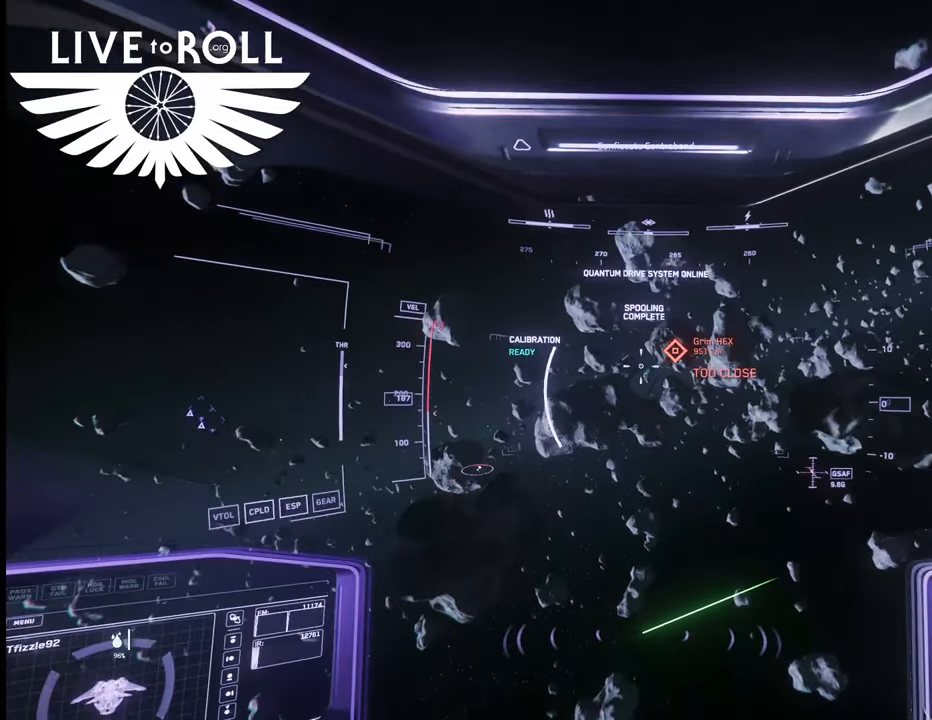
{"buttons": [], "left_stick": "up", "right_stick": "center", "events": [[400, "left_stick", "up"]]}
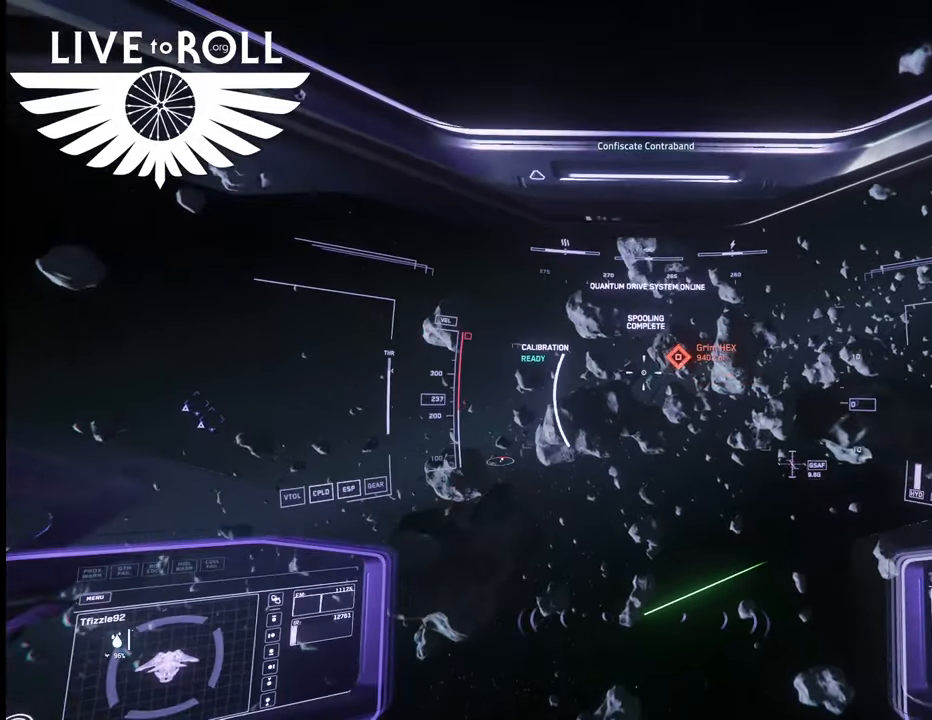
{"buttons": [], "left_stick": "up", "right_stick": "center", "events": []}
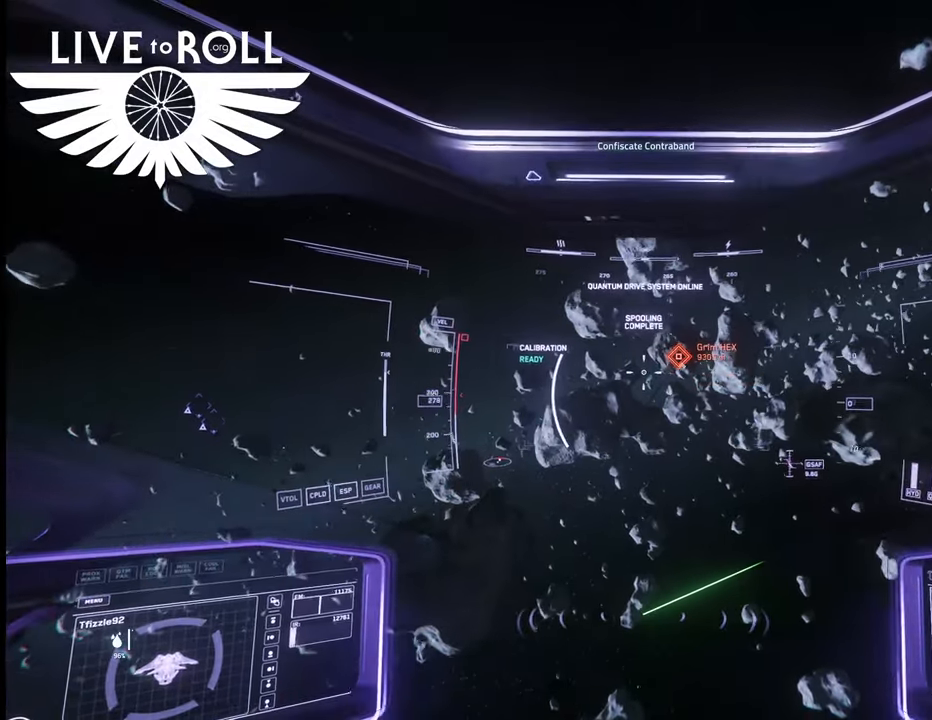
{"buttons": [], "left_stick": "center", "right_stick": "center", "events": [[200, "left_stick", "center"]]}
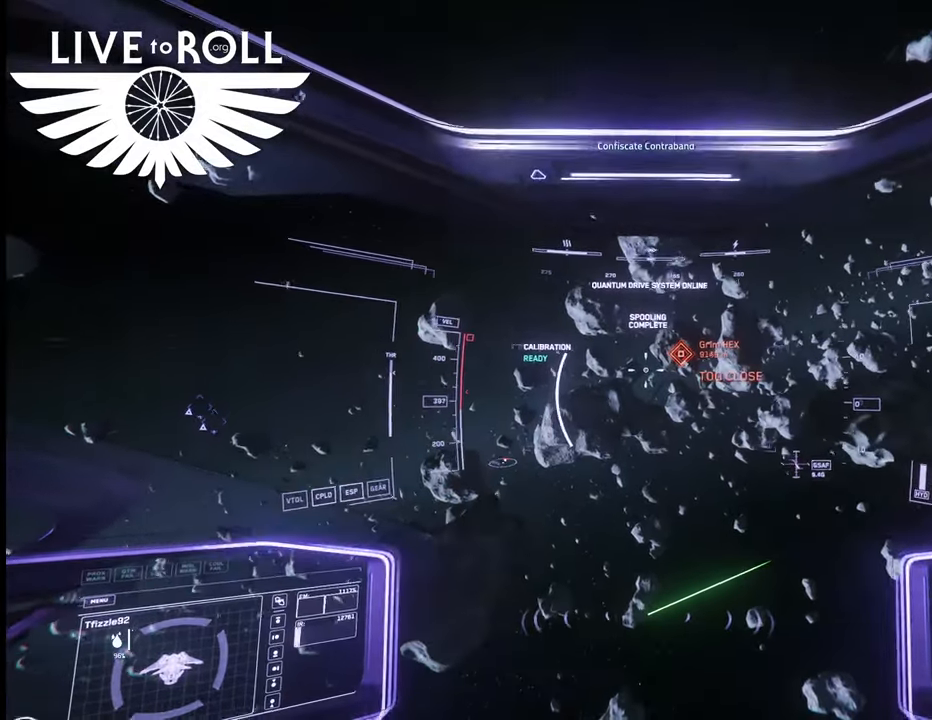
{"buttons": [], "left_stick": "center", "right_stick": "center", "events": []}
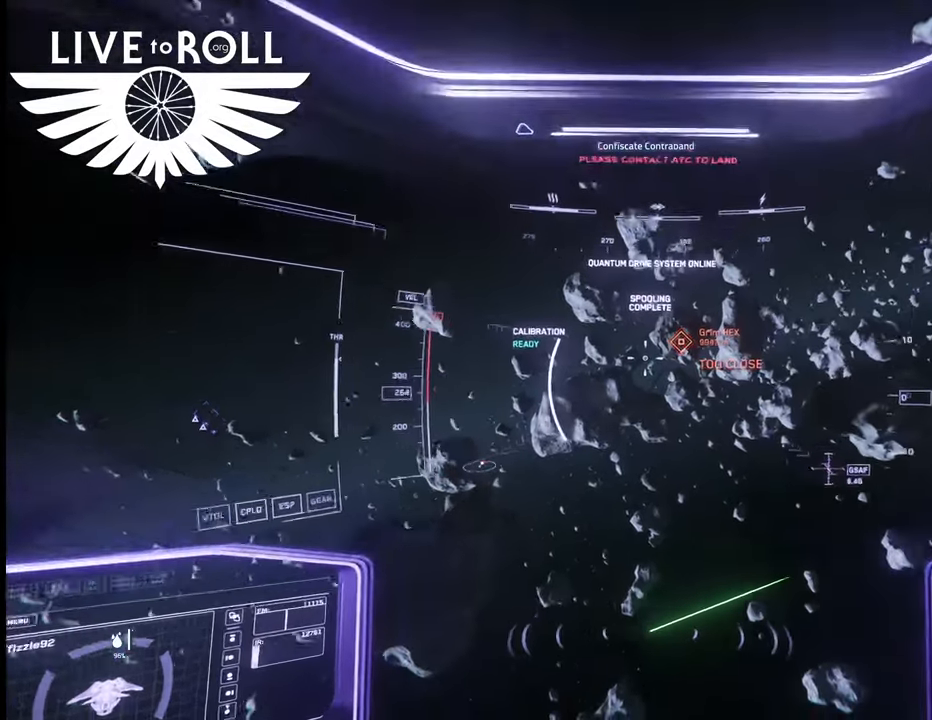
{"buttons": [], "left_stick": "up", "right_stick": "center", "events": [[200, "left_stick", "up"]]}
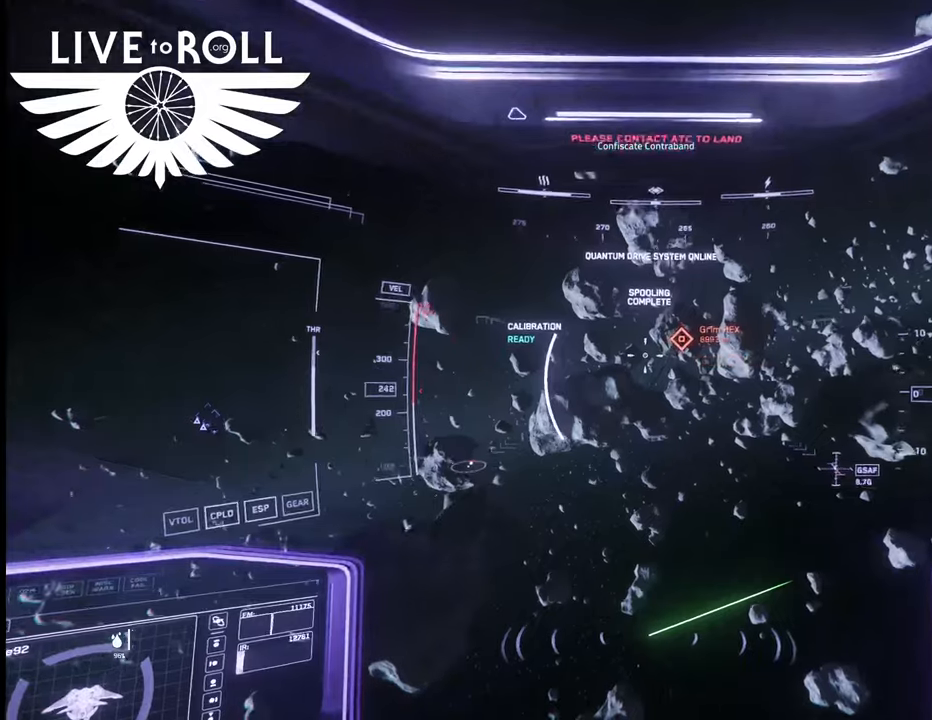
{"buttons": [], "left_stick": "up", "right_stick": "center", "events": []}
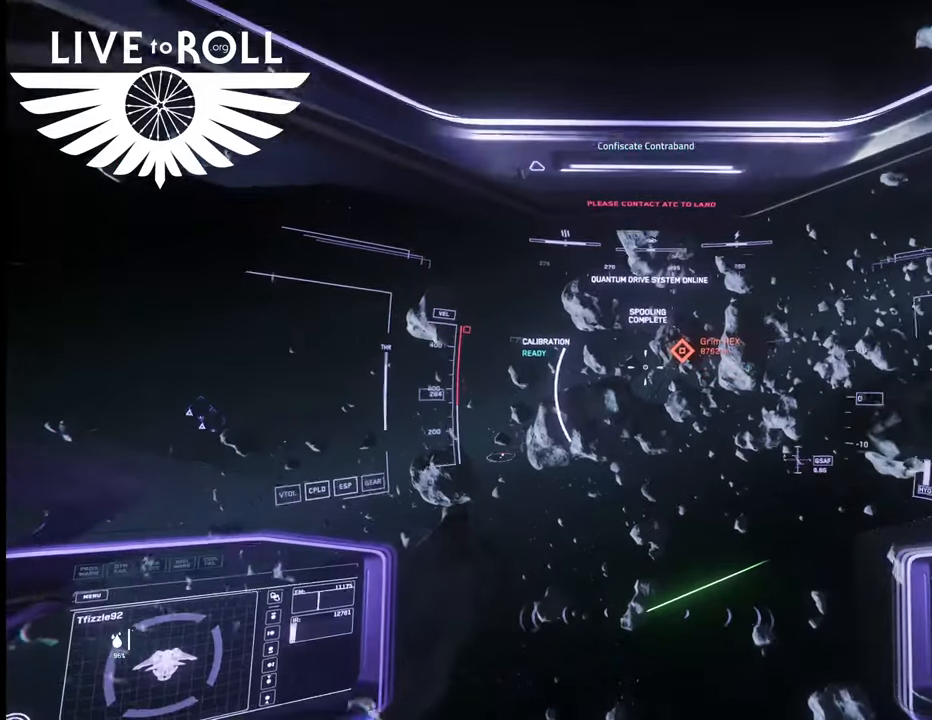
{"buttons": [], "left_stick": "up", "right_stick": "center", "events": []}
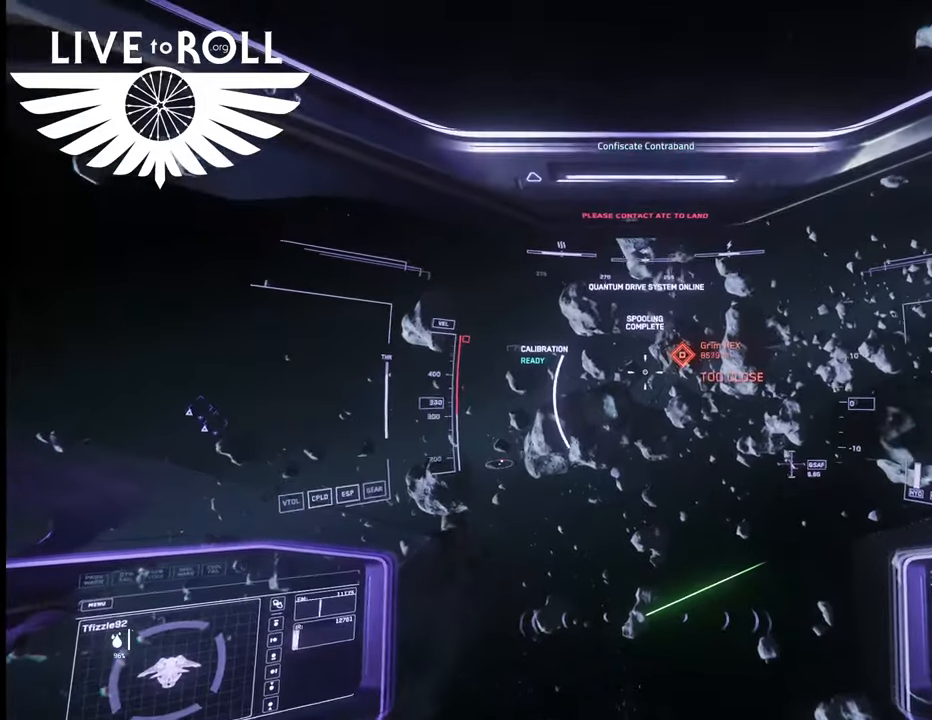
{"buttons": [], "left_stick": "up", "right_stick": "center", "events": []}
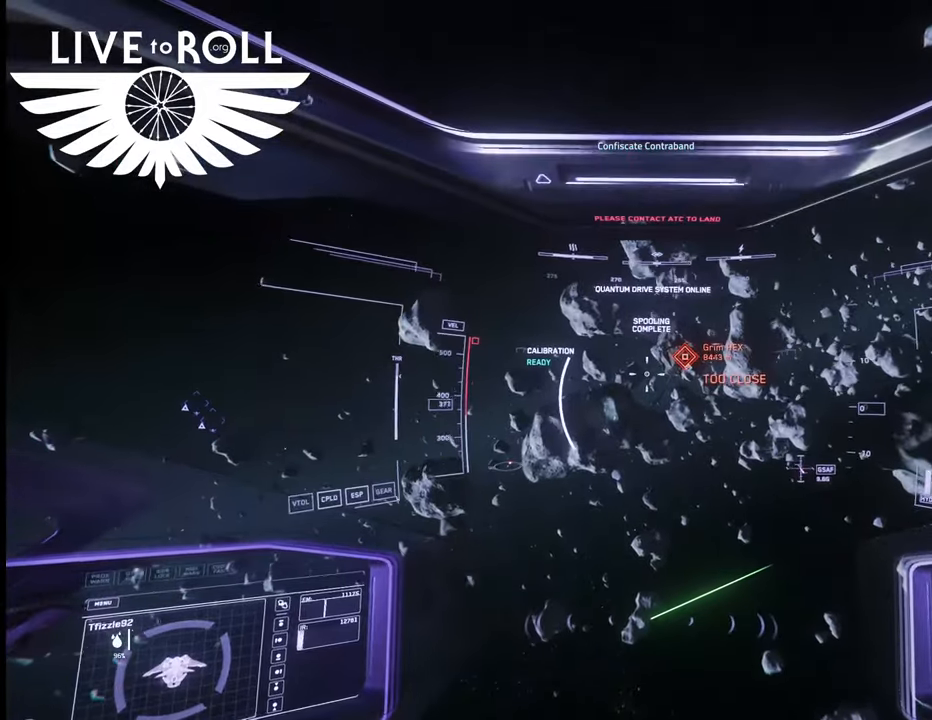
{"buttons": [], "left_stick": "center", "right_stick": "center", "events": [[133, "left_stick", "center"]]}
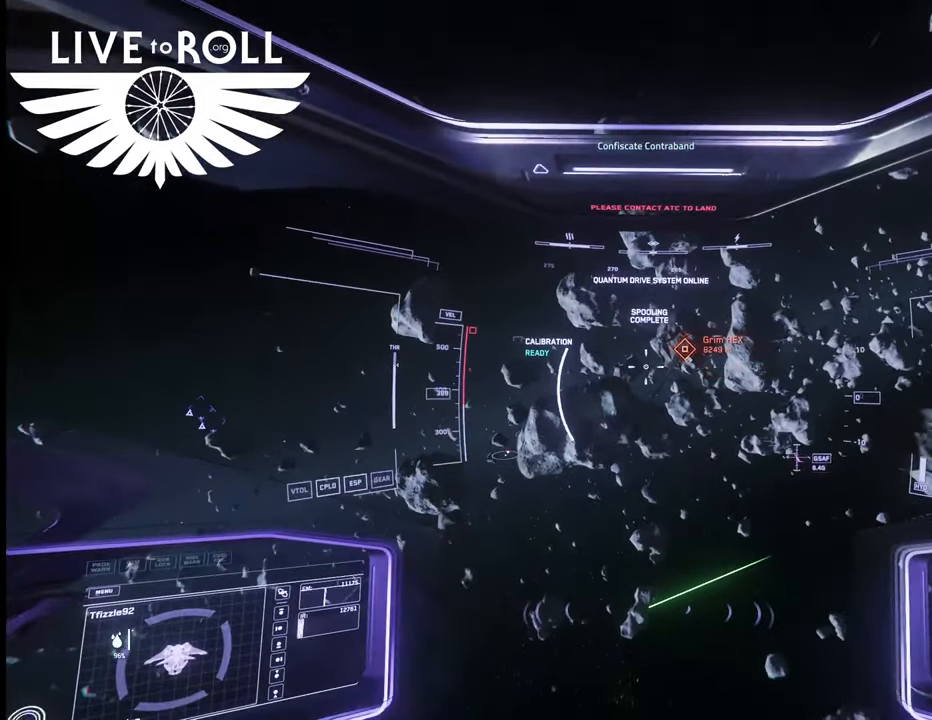
{"buttons": [], "left_stick": "center", "right_stick": "center", "events": []}
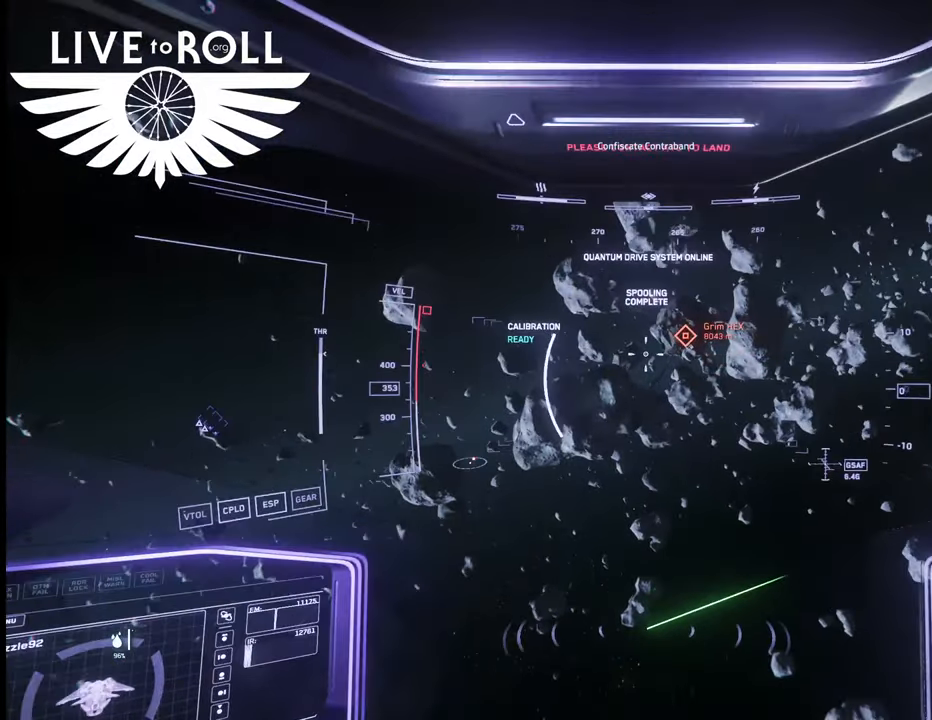
{"buttons": [], "left_stick": "center", "right_stick": "center", "events": []}
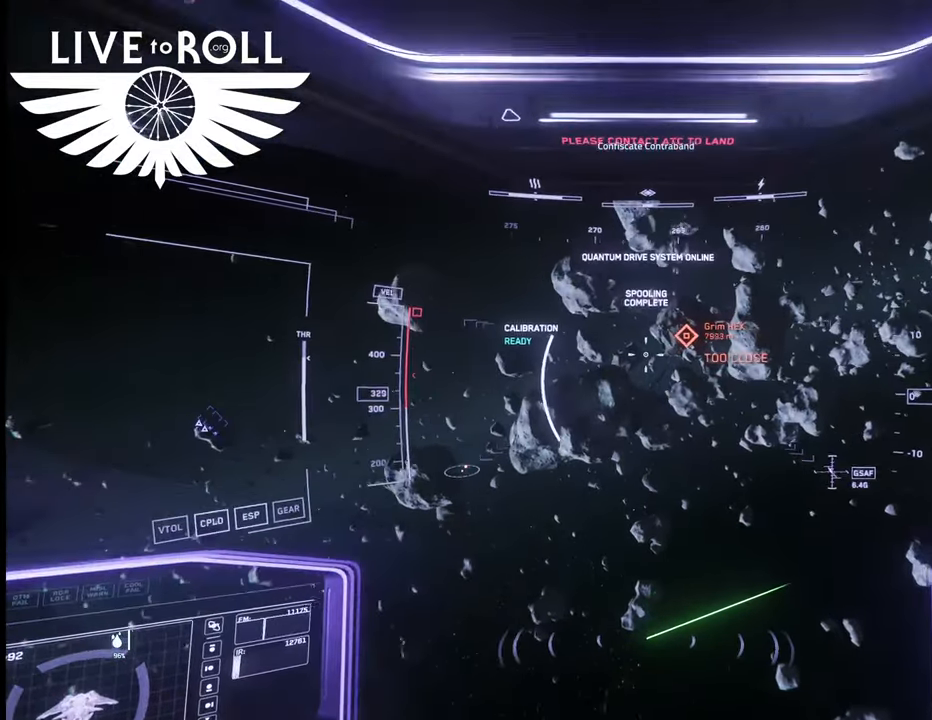
{"buttons": [], "left_stick": "up", "right_stick": "center", "events": [[267, "left_stick", "up"]]}
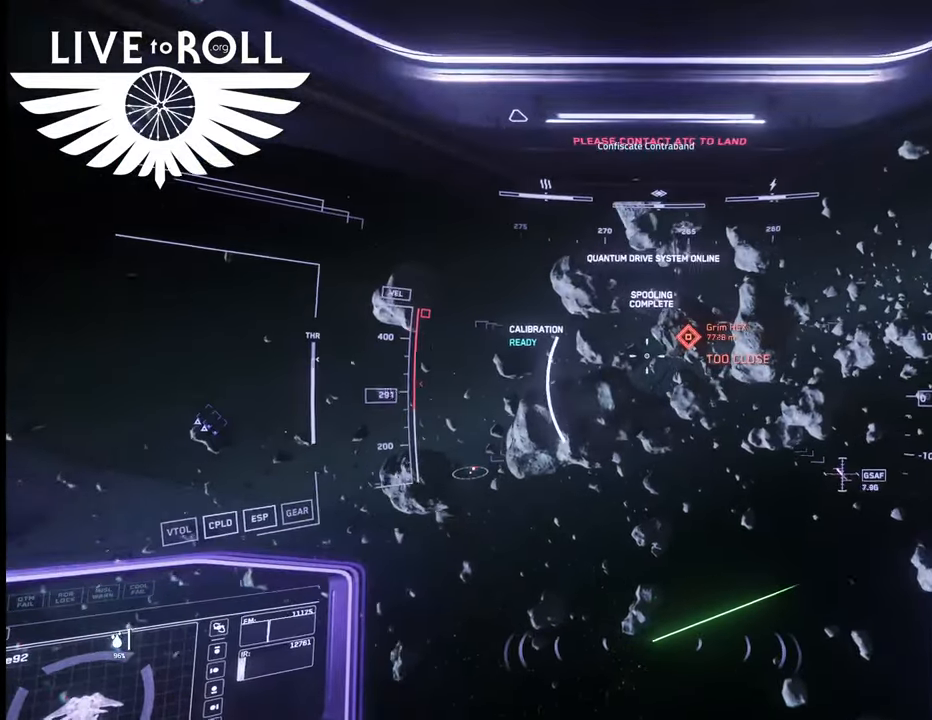
{"buttons": [], "left_stick": "up", "right_stick": "center", "events": []}